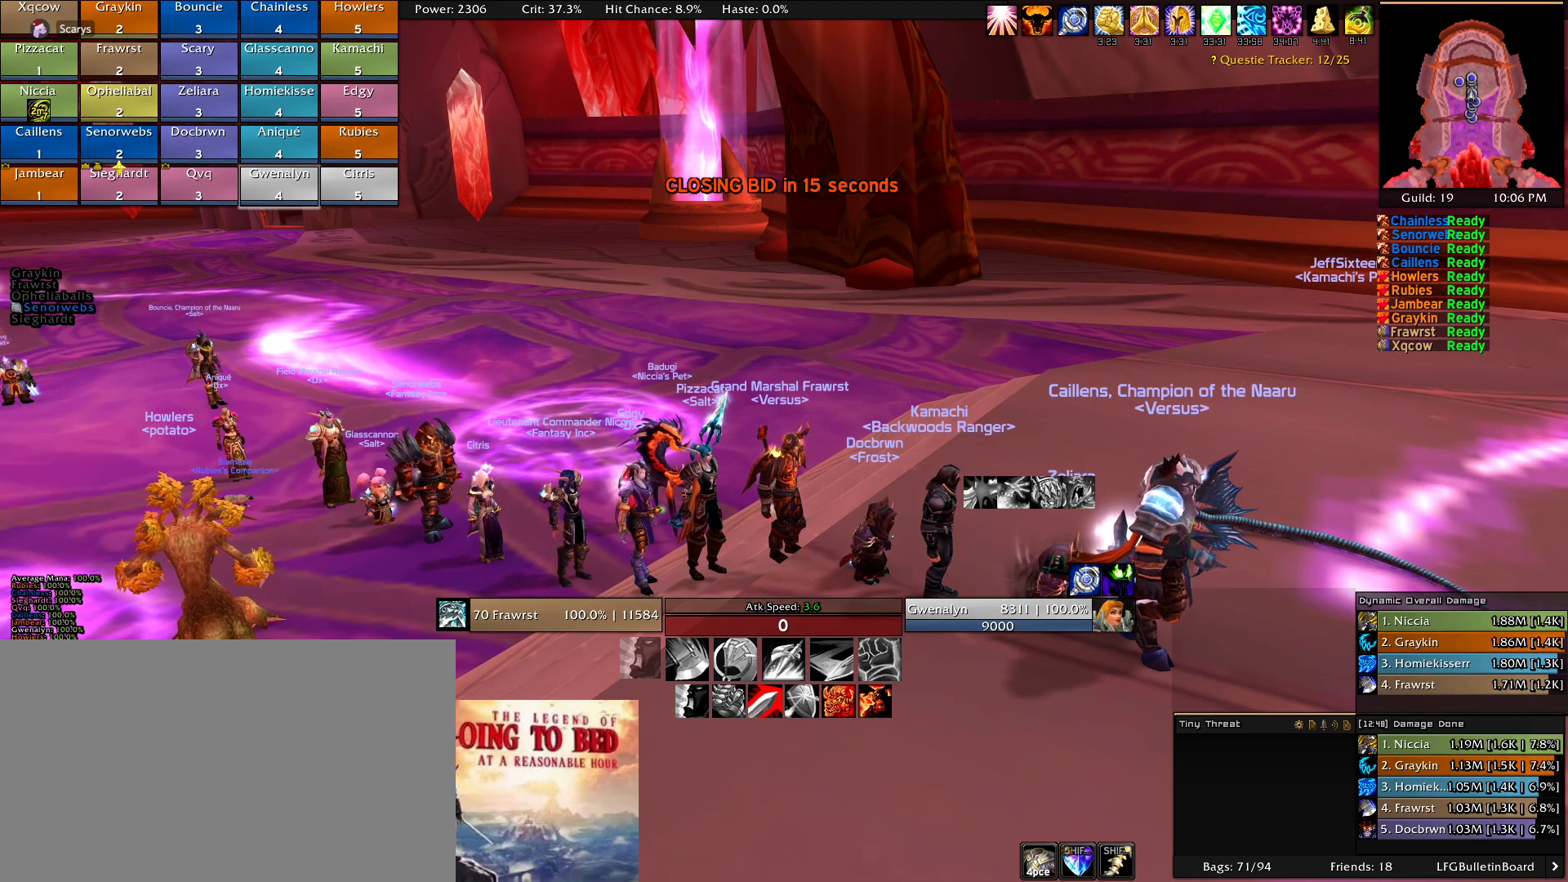
Gameplay with keyboard and mouse; each line is a JSON object with the keys and mouse buttons held at the frame after it. "events" lists presses ("down") and releases ("up") of "1", "2", "3", "4", "5", "a", "alt", "c", "caps_lock", "ctrl", "d", "e", "f", "g", "q", "r", "s", "shift", "t", "tab", "v", "w", "x", "z", "mouse_left", "mouse_wheel" and "mouse_right" between this image and that frame as [ms after this image, input, new state], when the widget could be followed in between. "mouse_left", "mouse_wheel", "mouse_right" = the "left", "wheel", "right" buttons of the "mouse" list. No other keys are recorded. "wheel" means that the mouse wheel is clicked or scrolled. Mouse movement is not recorded.
{"keys": [], "mouse": [], "events": []}
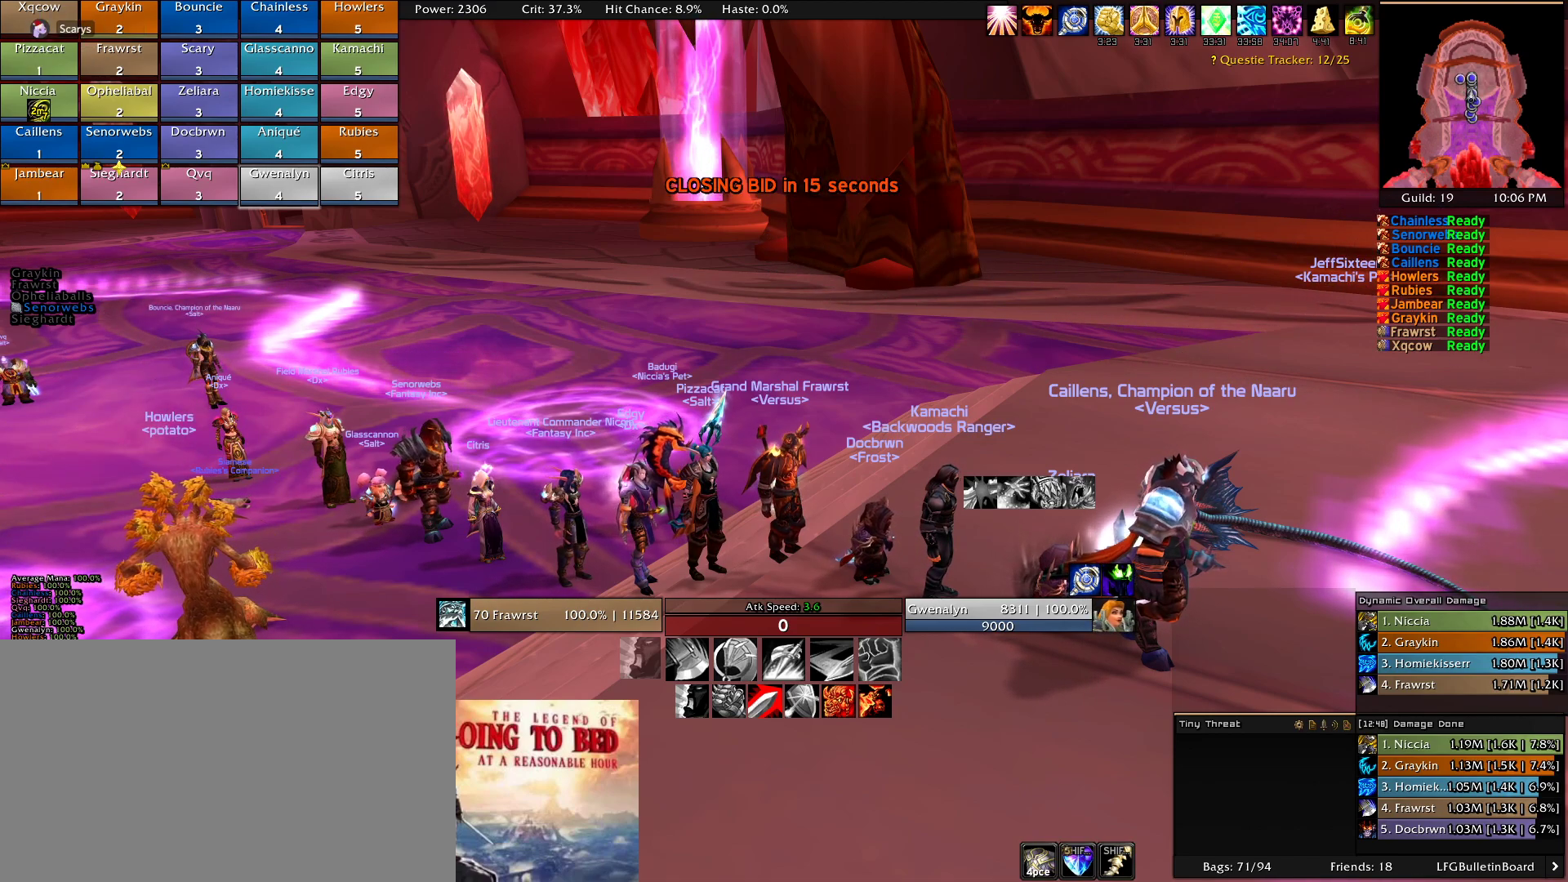
{"keys": [], "mouse": [], "events": [[300, "mouse_left", "down"], [483, "mouse_left", "up"]]}
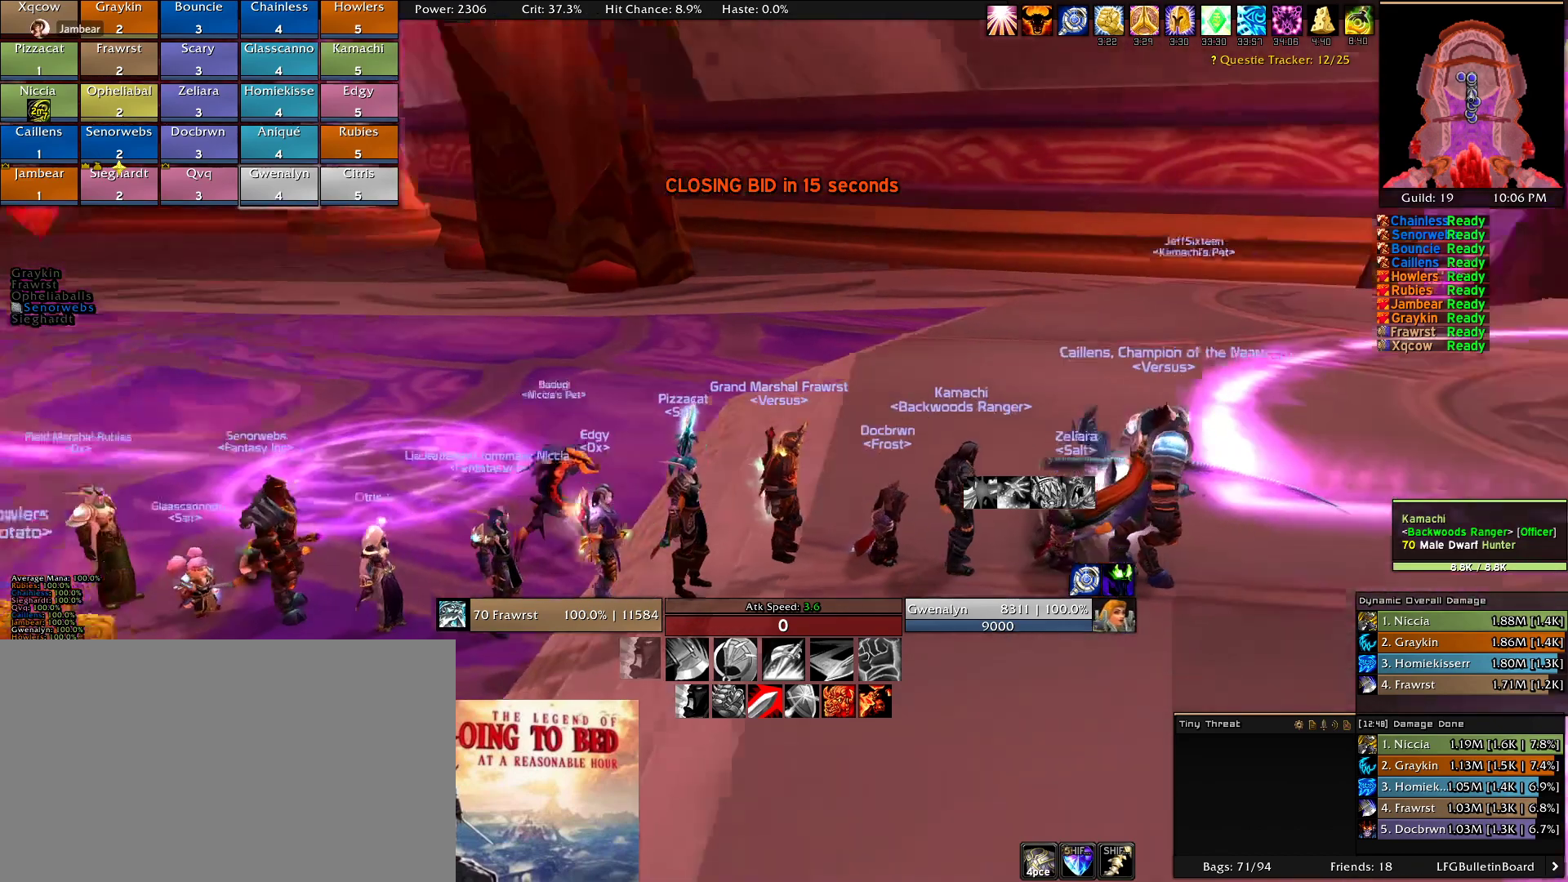
{"keys": [], "mouse": [], "events": []}
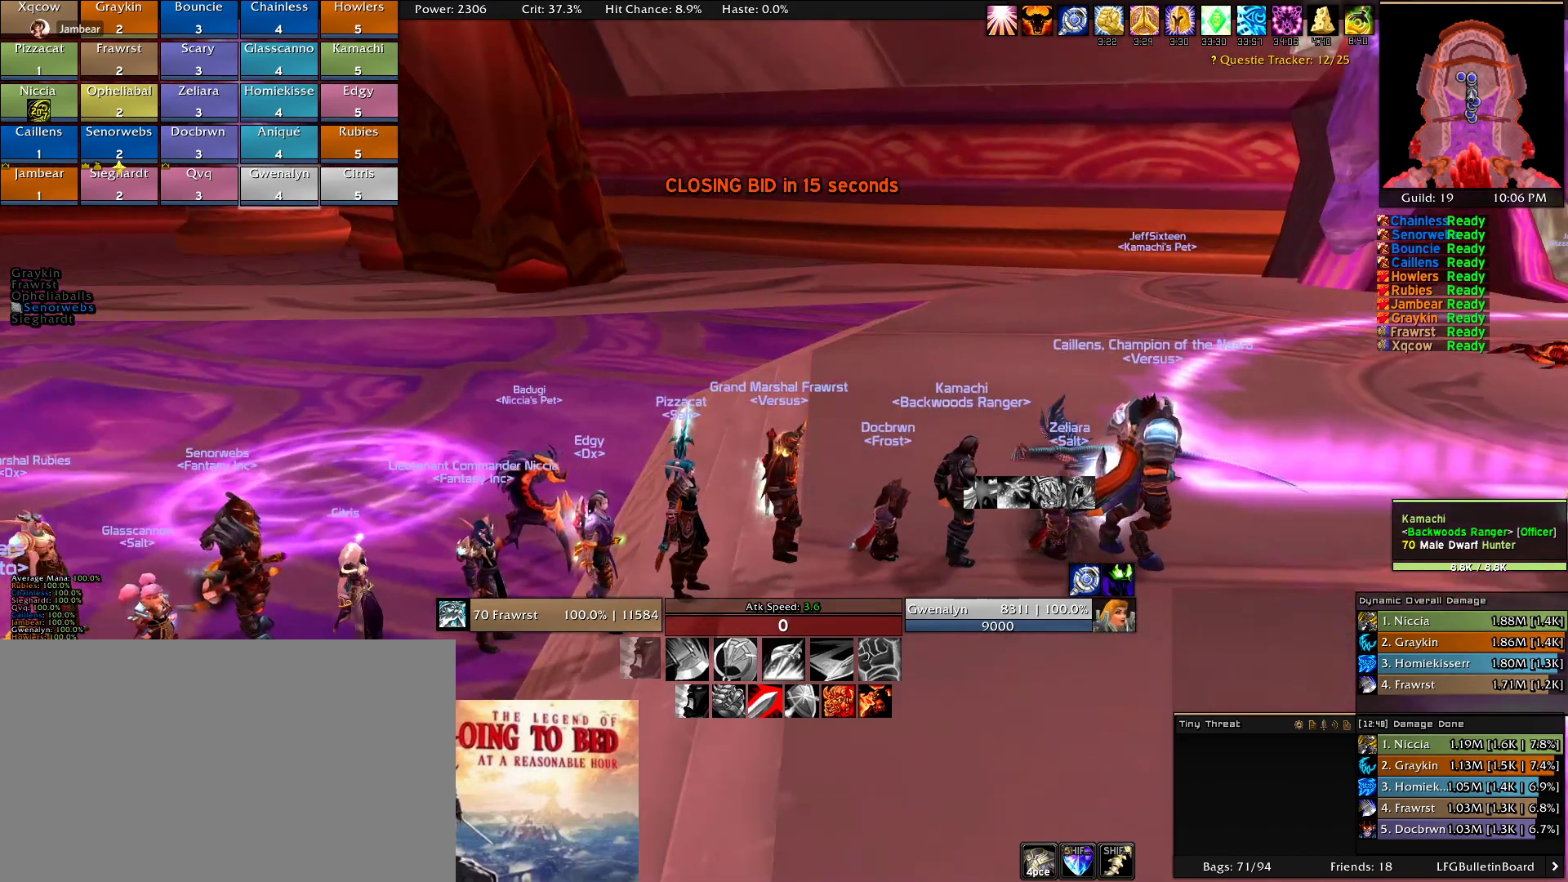
{"keys": [], "mouse": [], "events": []}
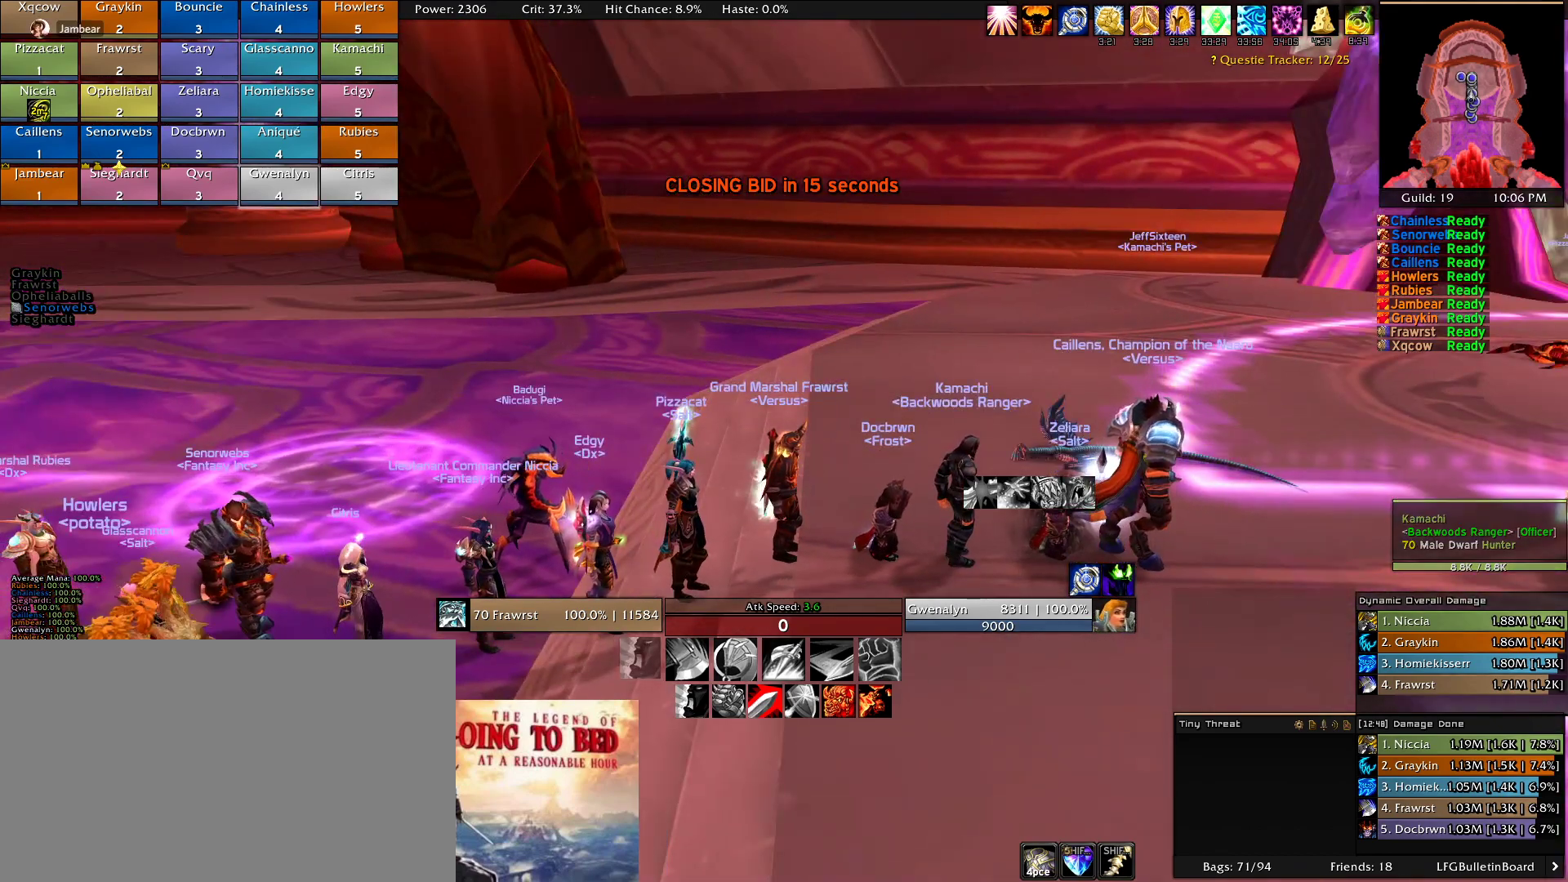
{"keys": [], "mouse": [], "events": []}
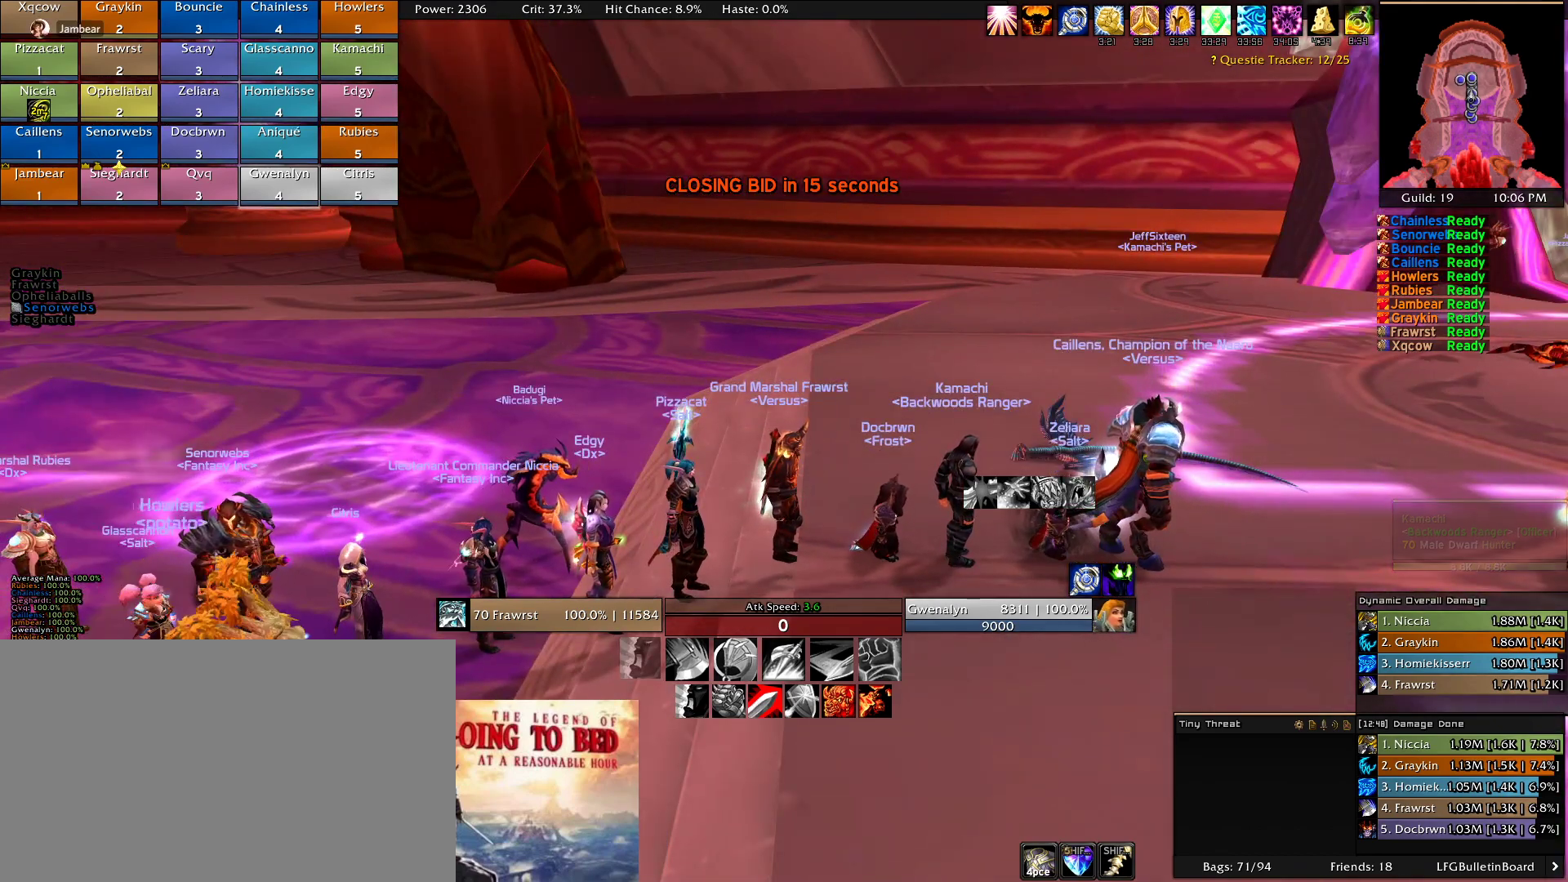
{"keys": [], "mouse": [], "events": []}
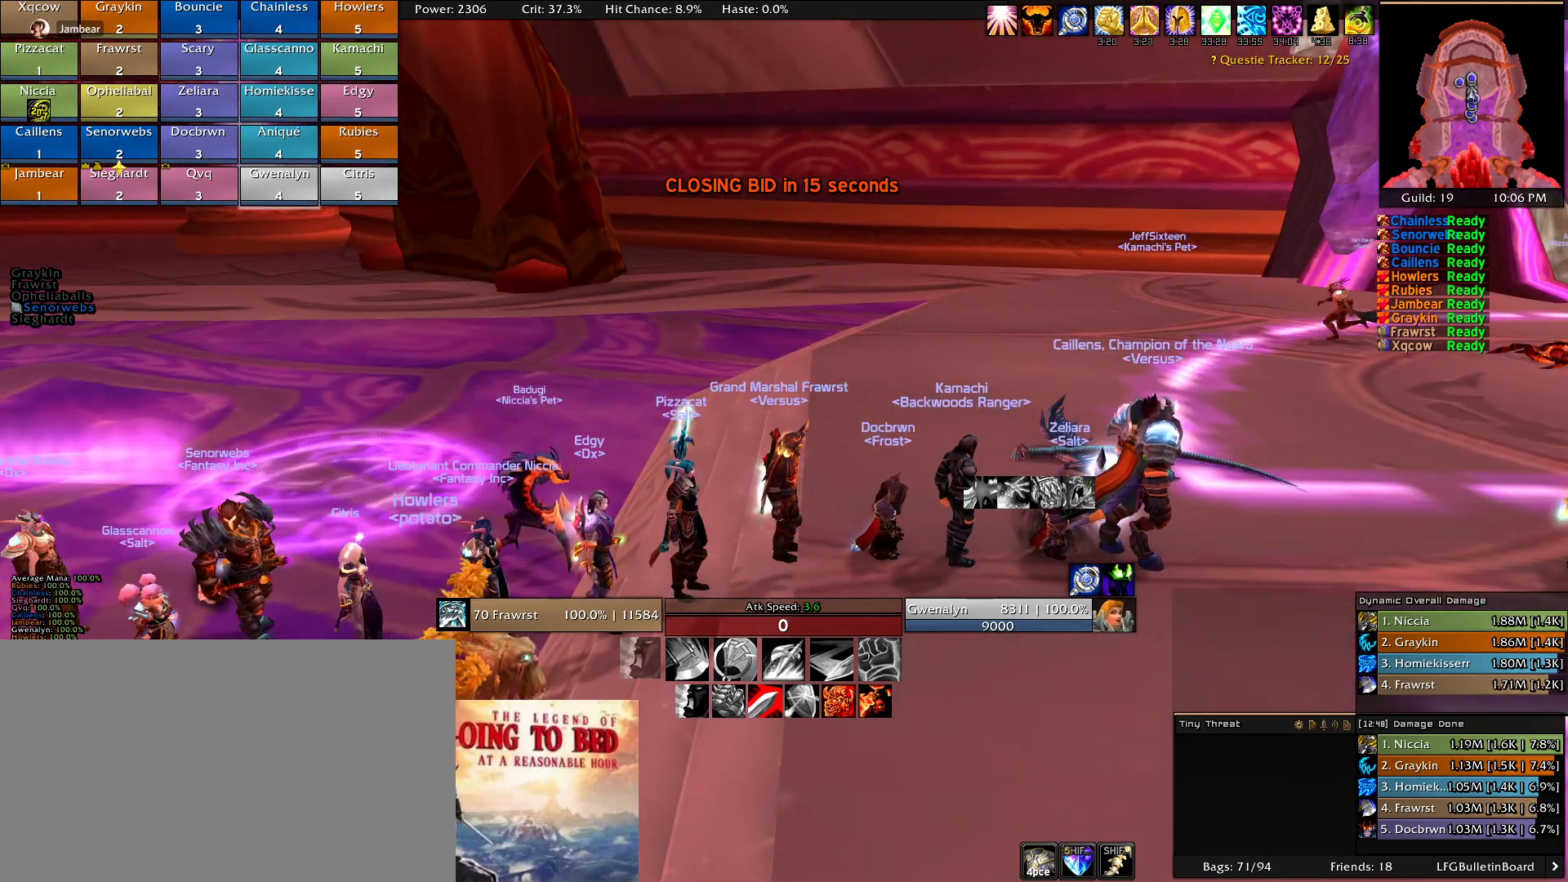
{"keys": [], "mouse": [], "events": []}
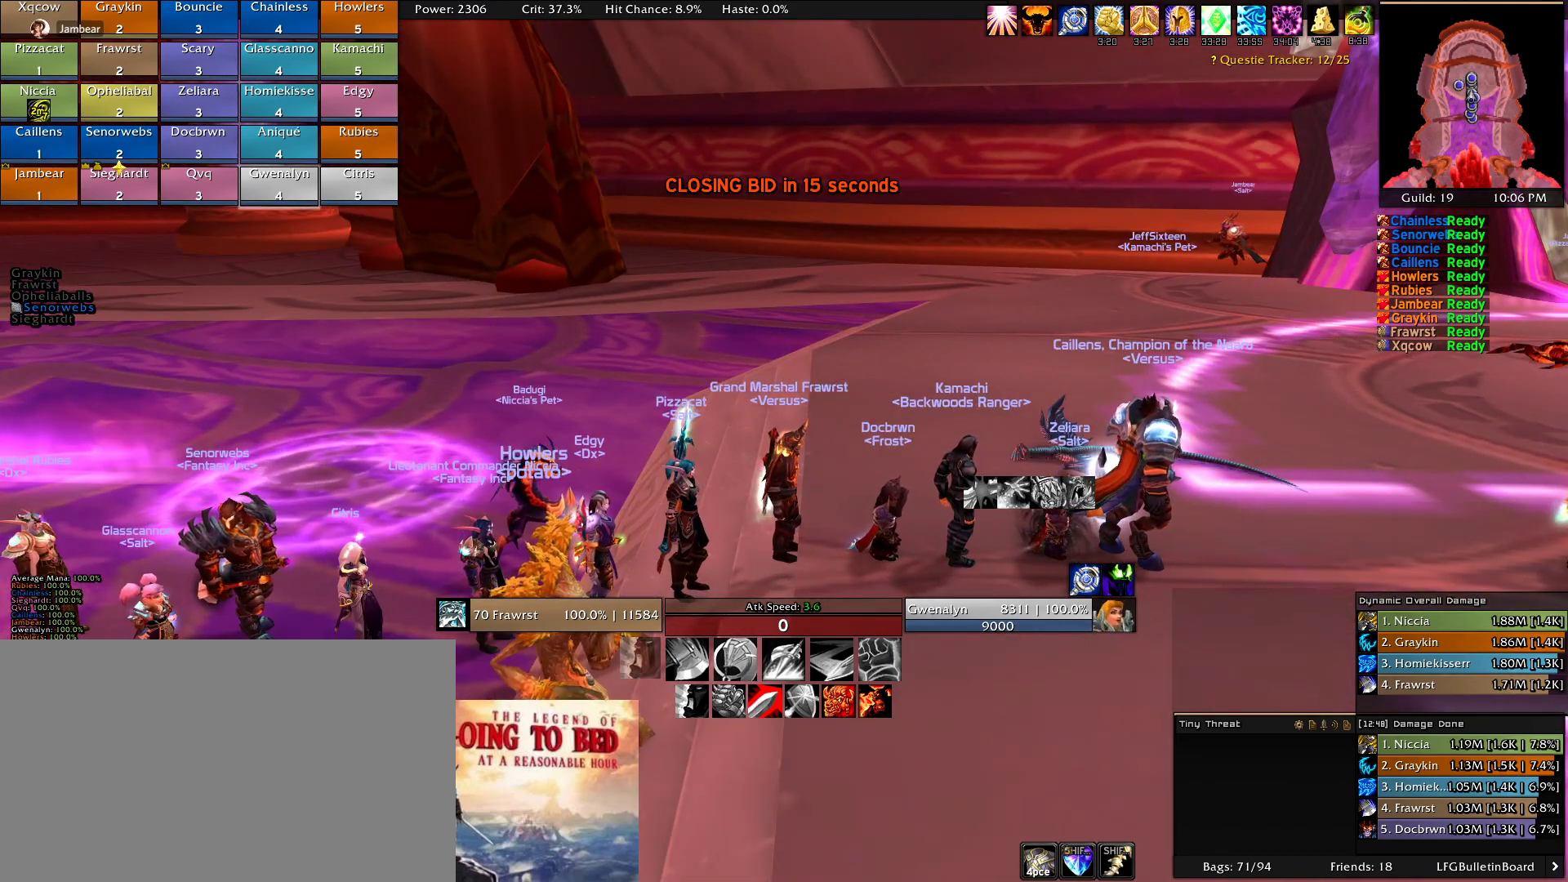
{"keys": [], "mouse": [], "events": []}
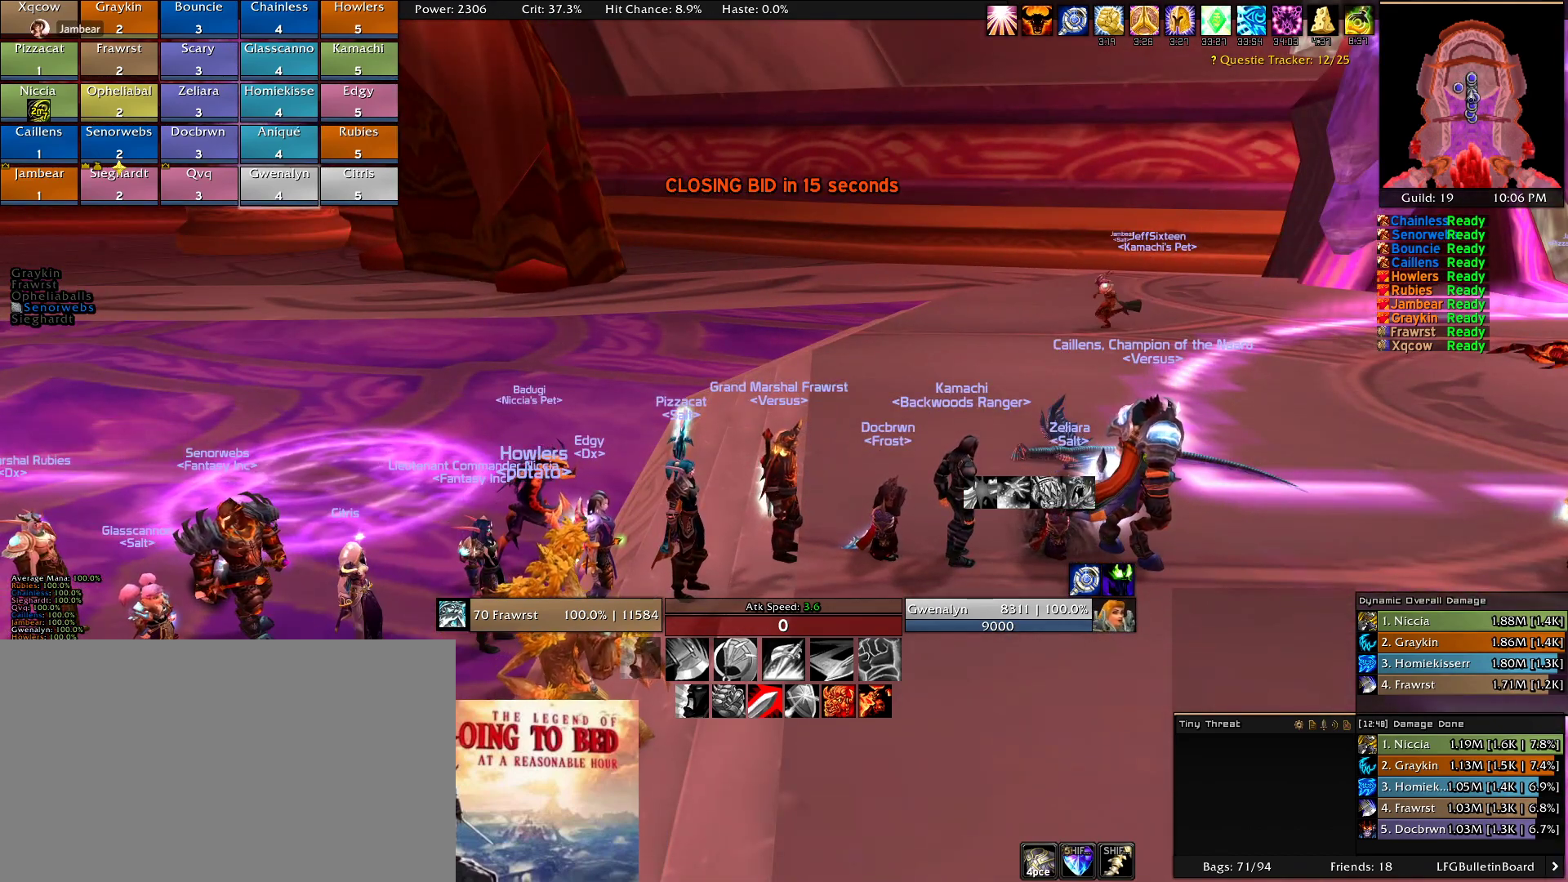
{"keys": [], "mouse": [], "events": []}
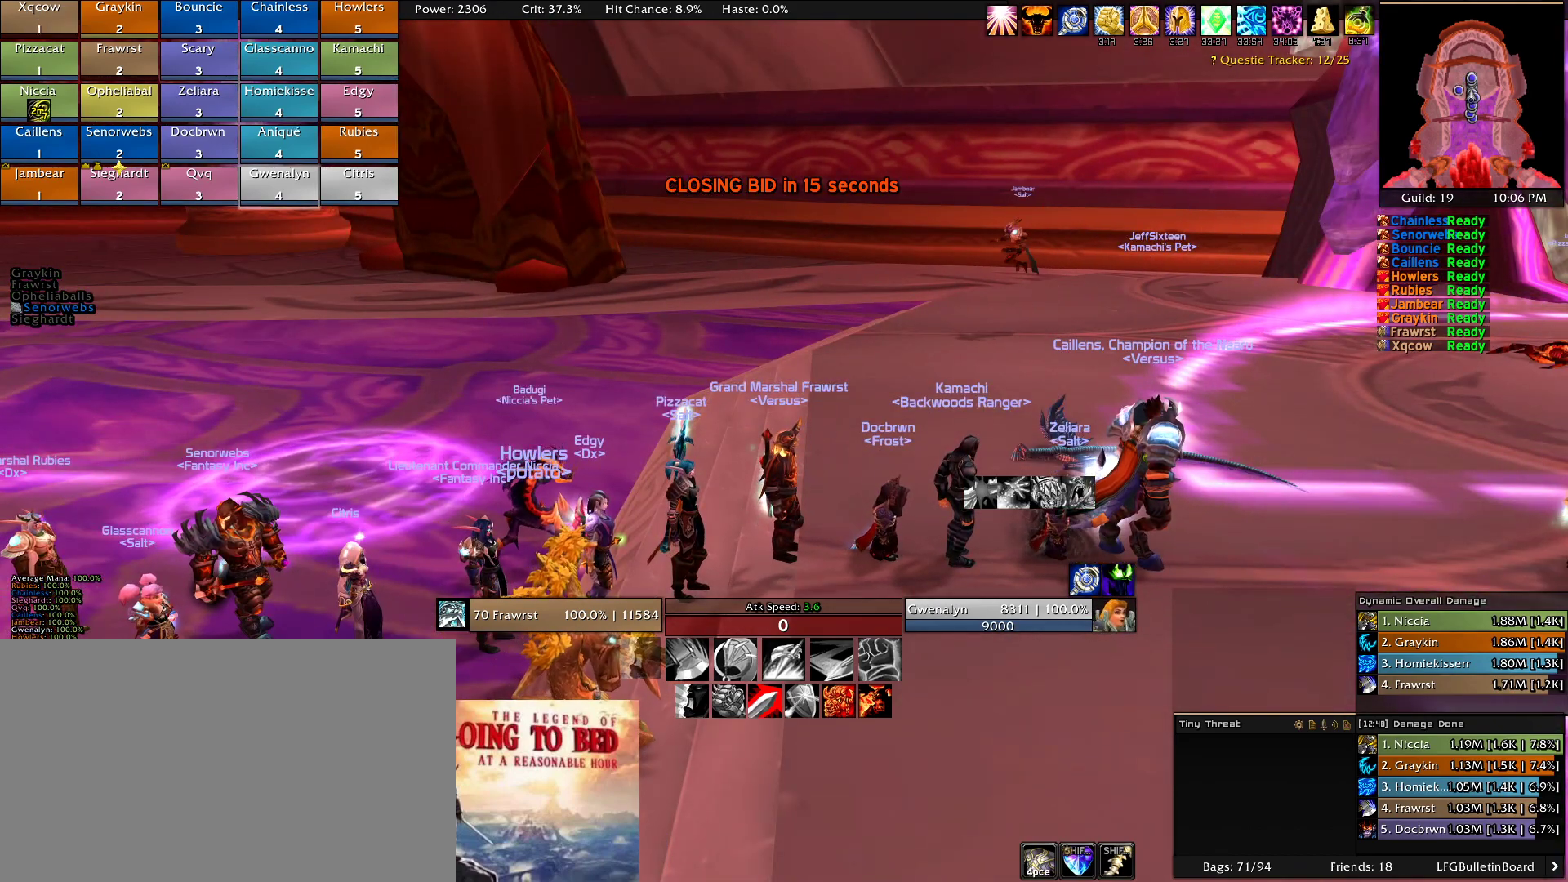
{"keys": [], "mouse": [], "events": []}
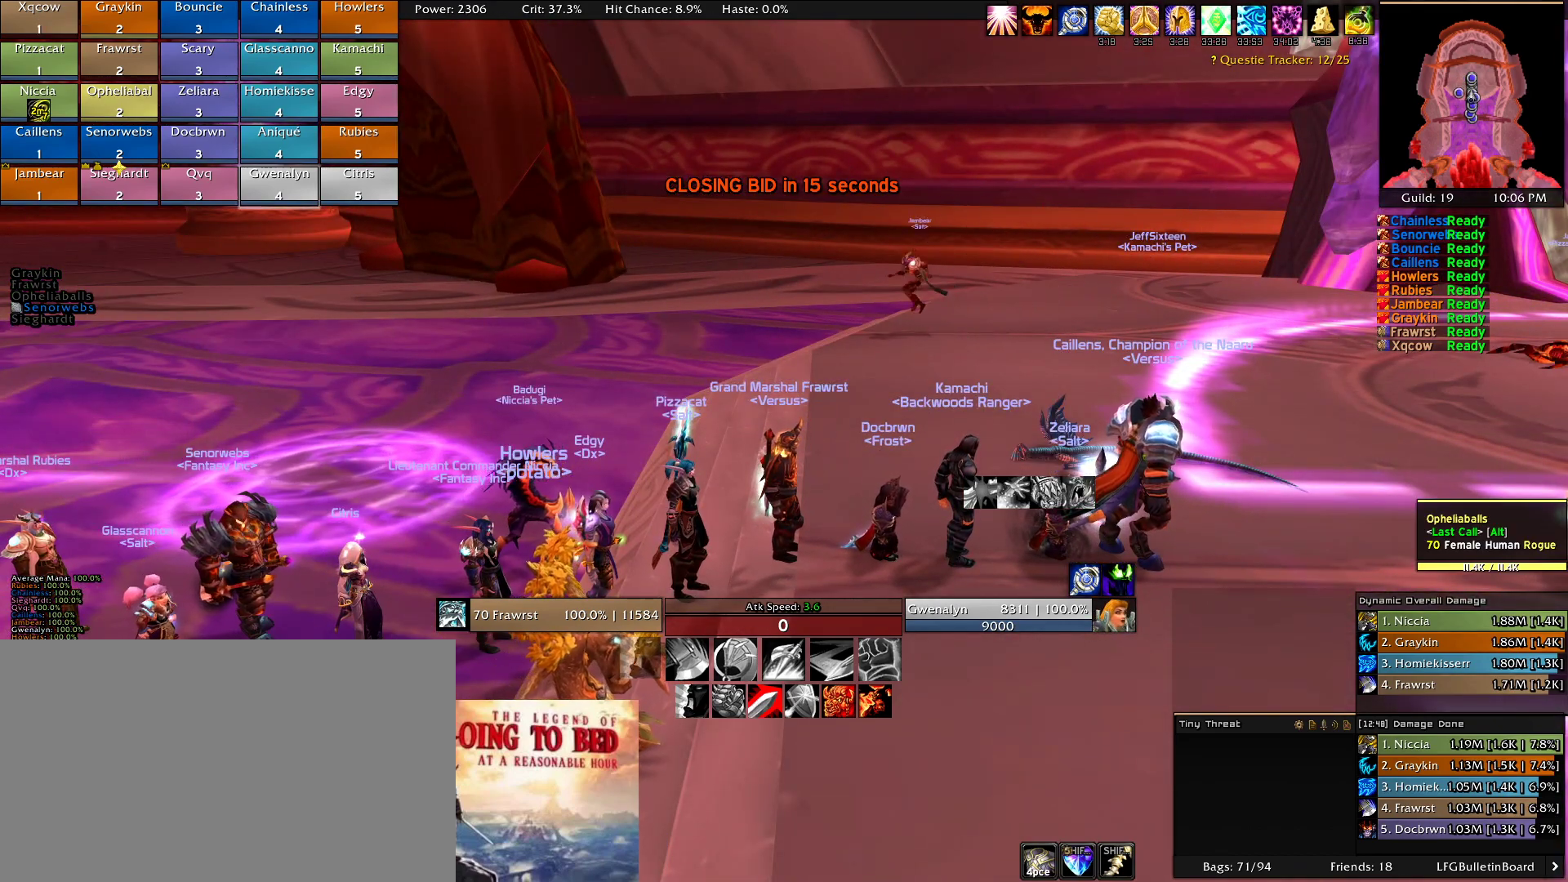
{"keys": [], "mouse": [], "events": []}
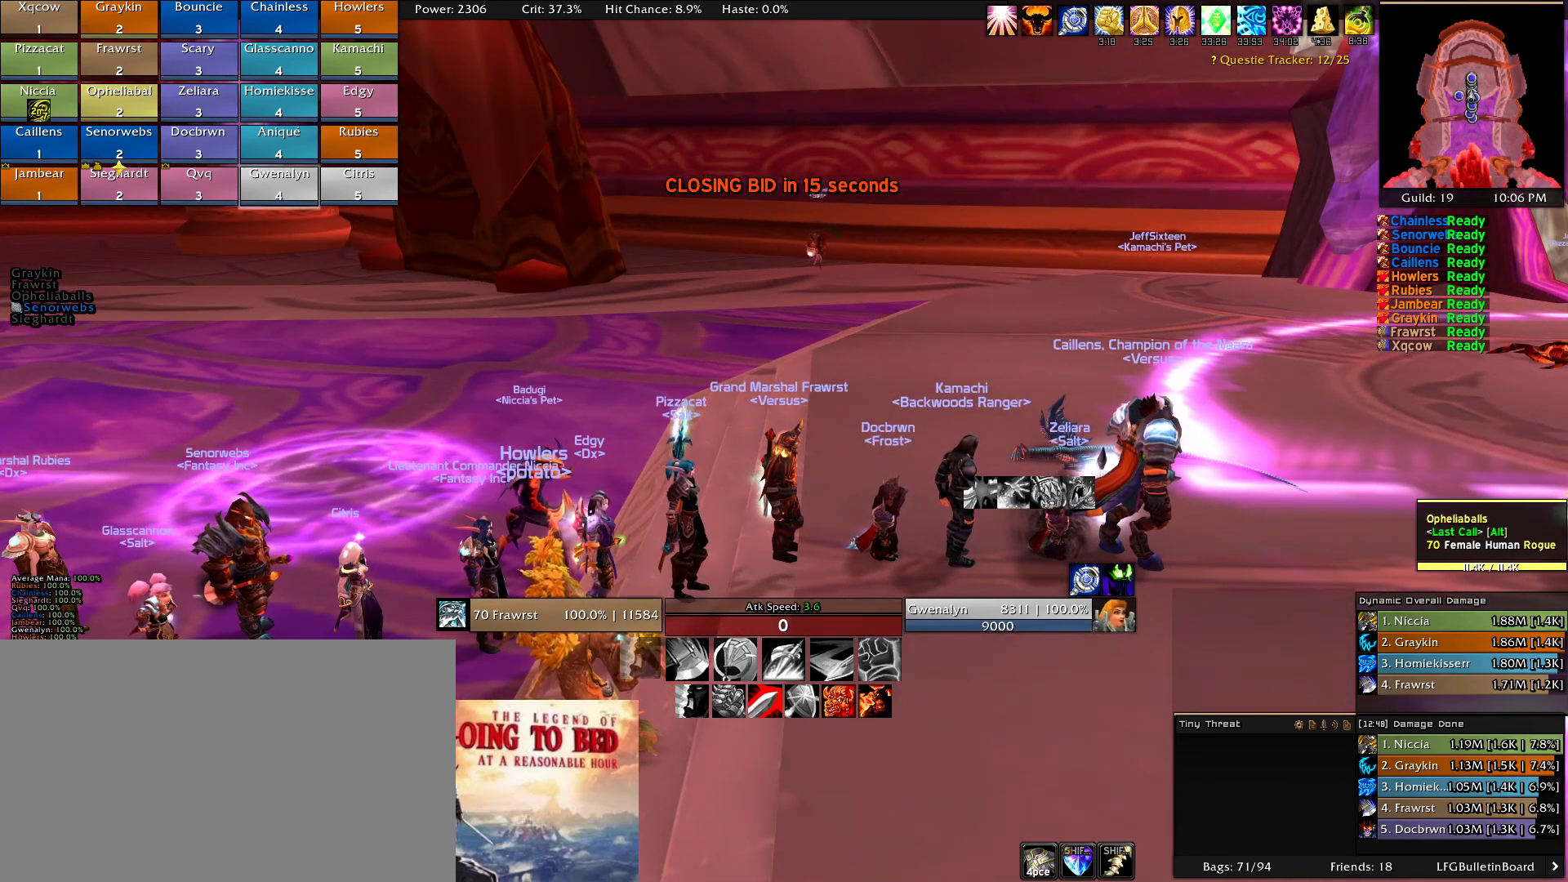
{"keys": [], "mouse": ["wheel"], "events": [[316, "mouse_wheel", "down"]]}
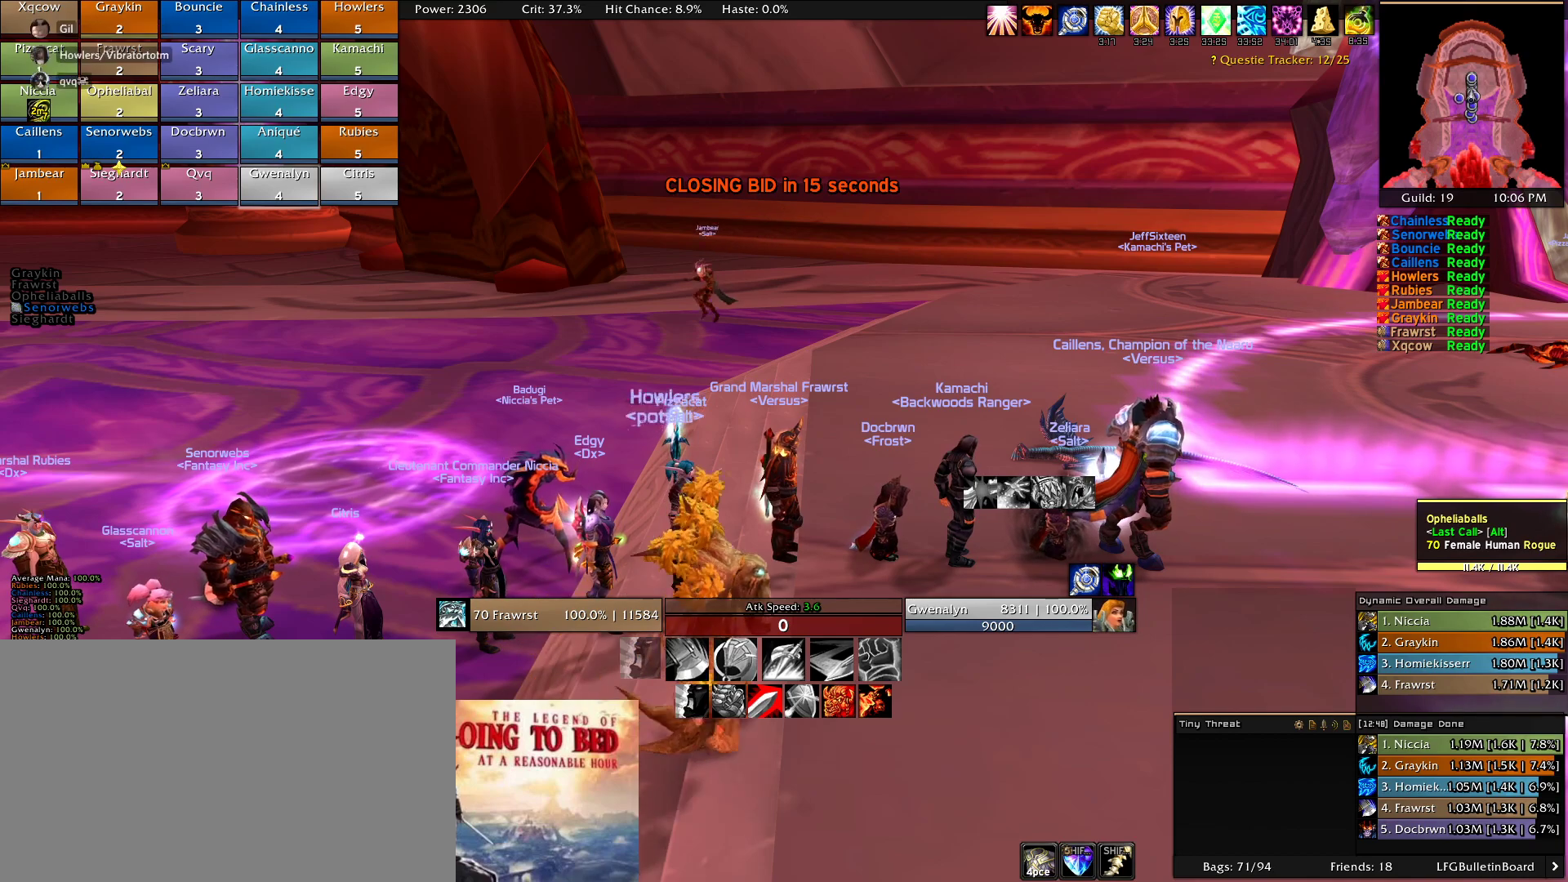
{"keys": [], "mouse": [], "events": [[16, "mouse_wheel", "up"], [333, "mouse_wheel", "down"], [383, "mouse_wheel", "up"]]}
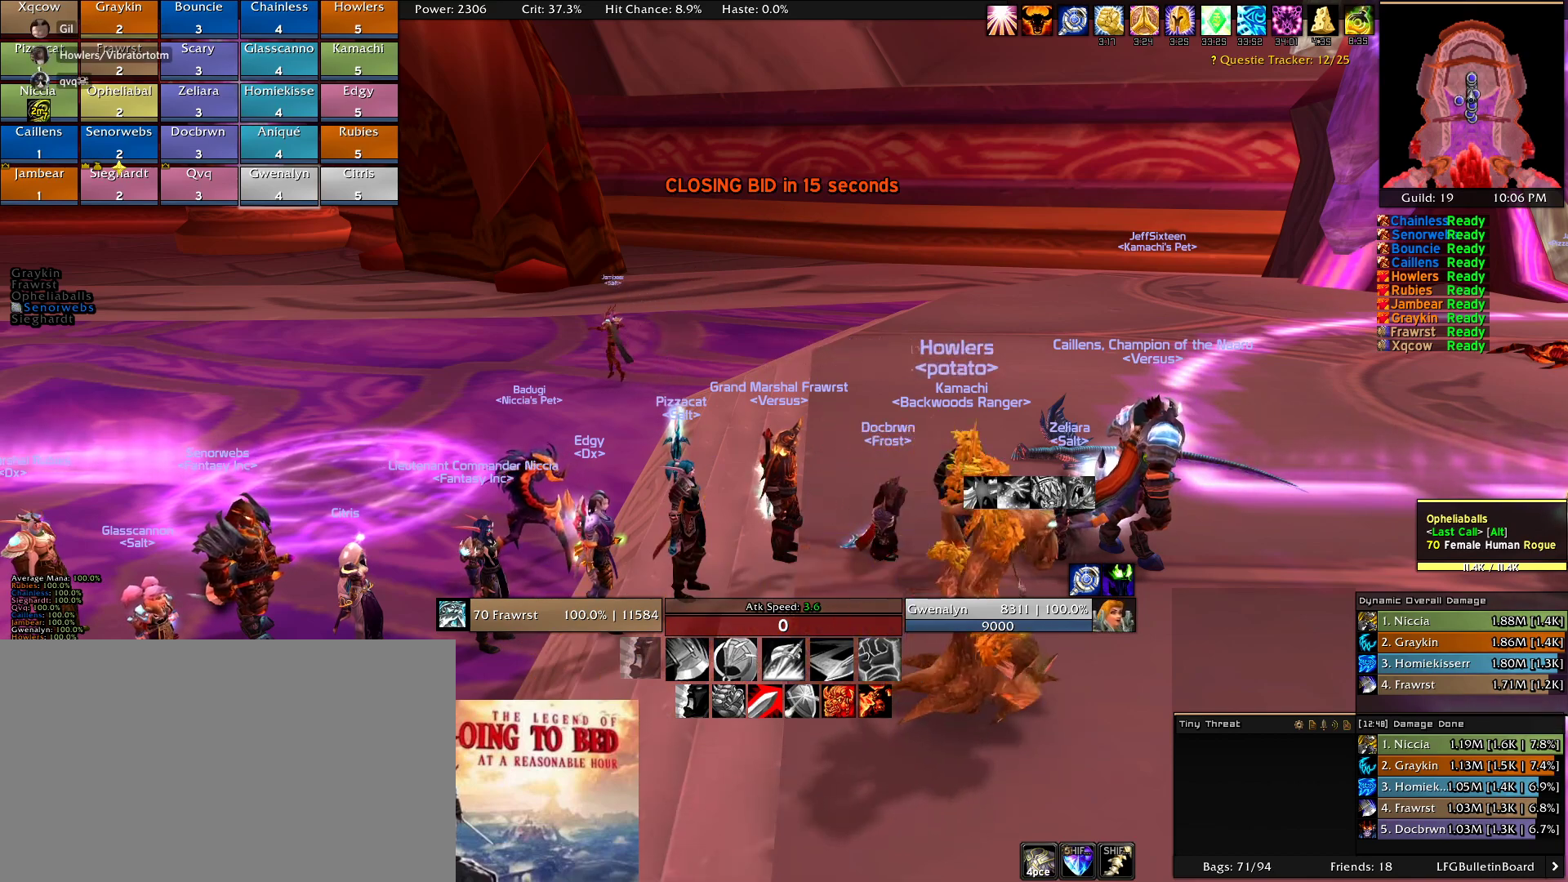
{"keys": [], "mouse": [], "events": []}
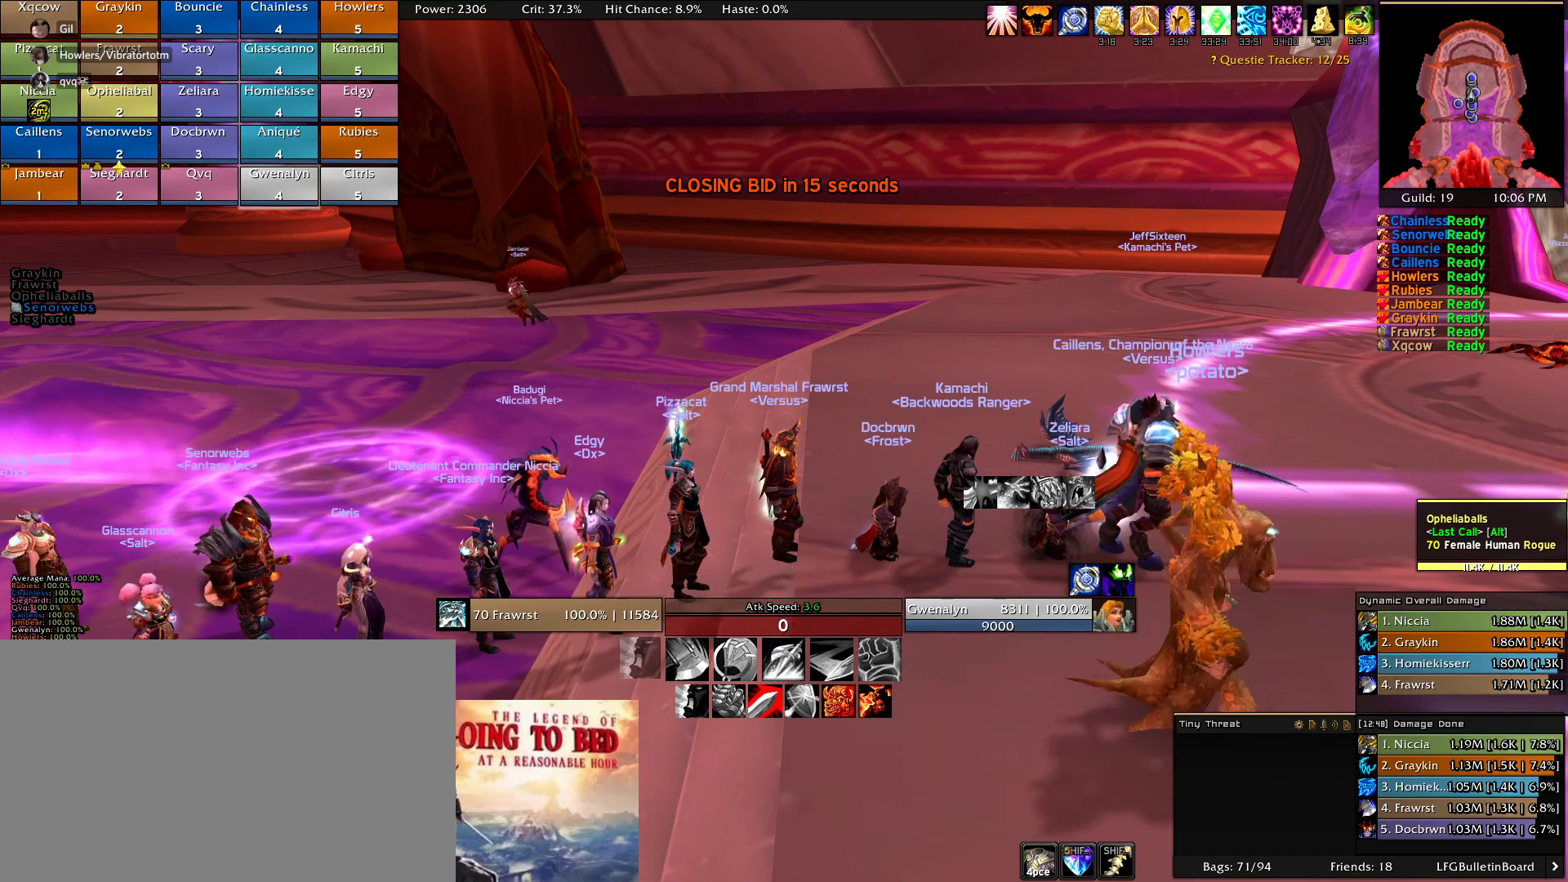
{"keys": [], "mouse": [], "events": []}
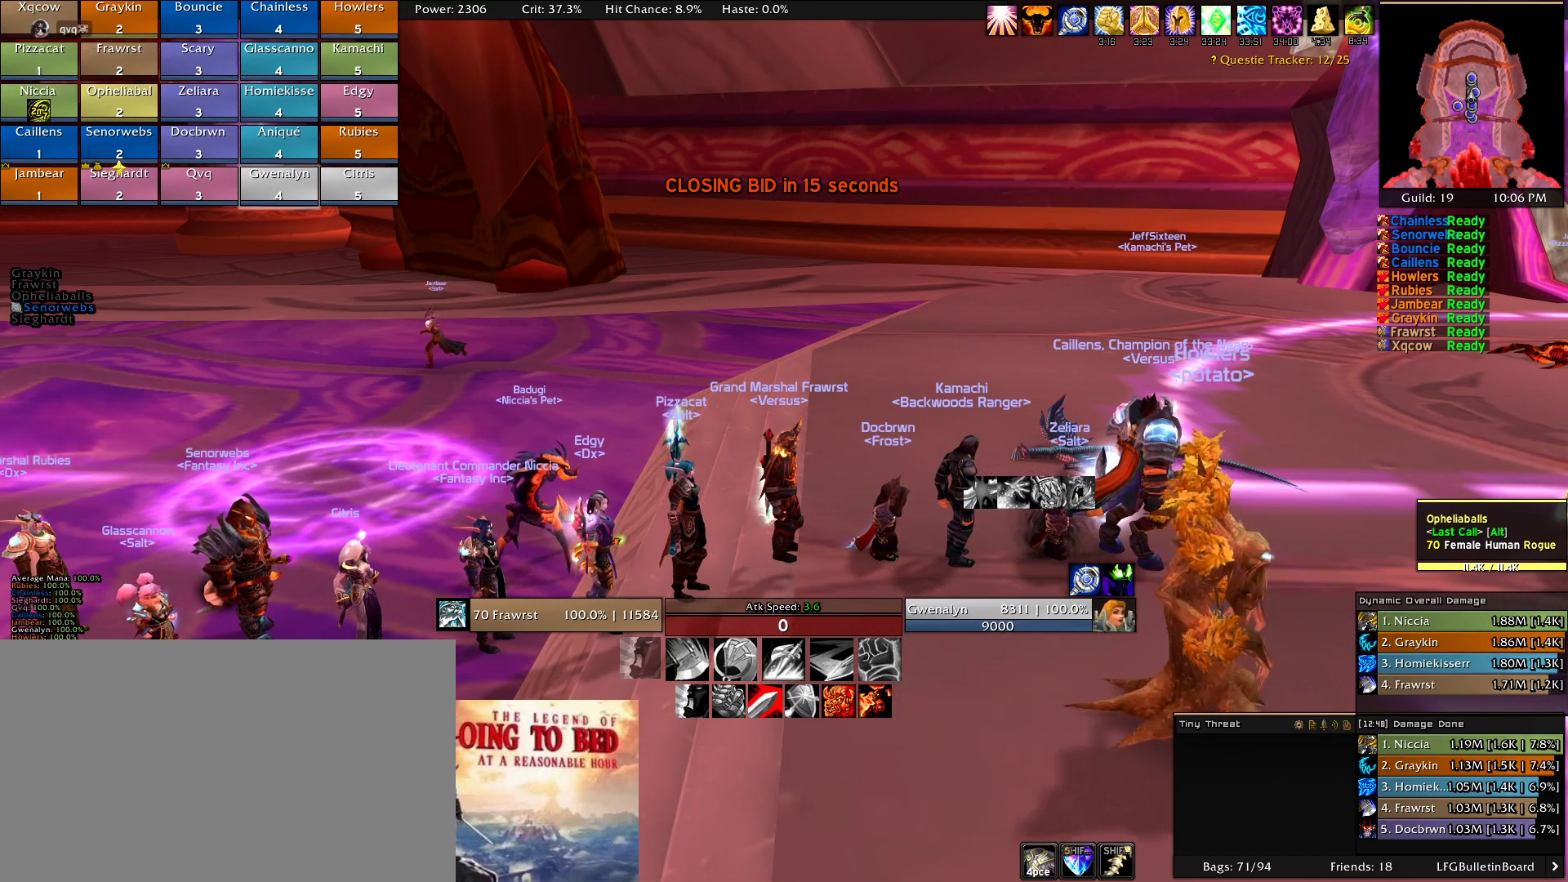
{"keys": [], "mouse": [], "events": []}
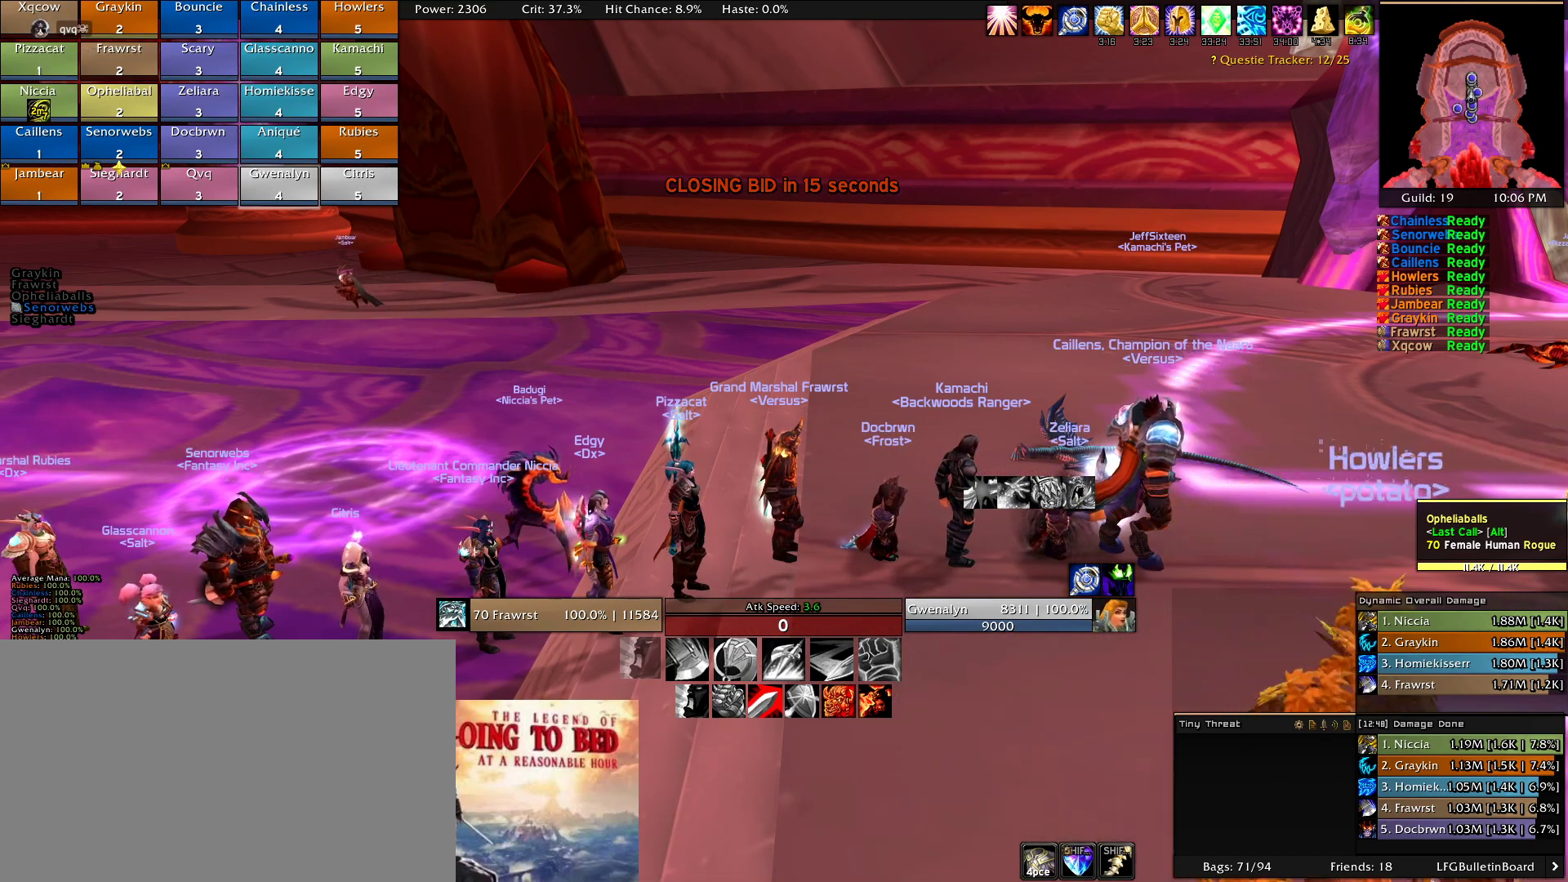
{"keys": [], "mouse": [], "events": [[166, "mouse_left", "down"], [266, "mouse_left", "up"]]}
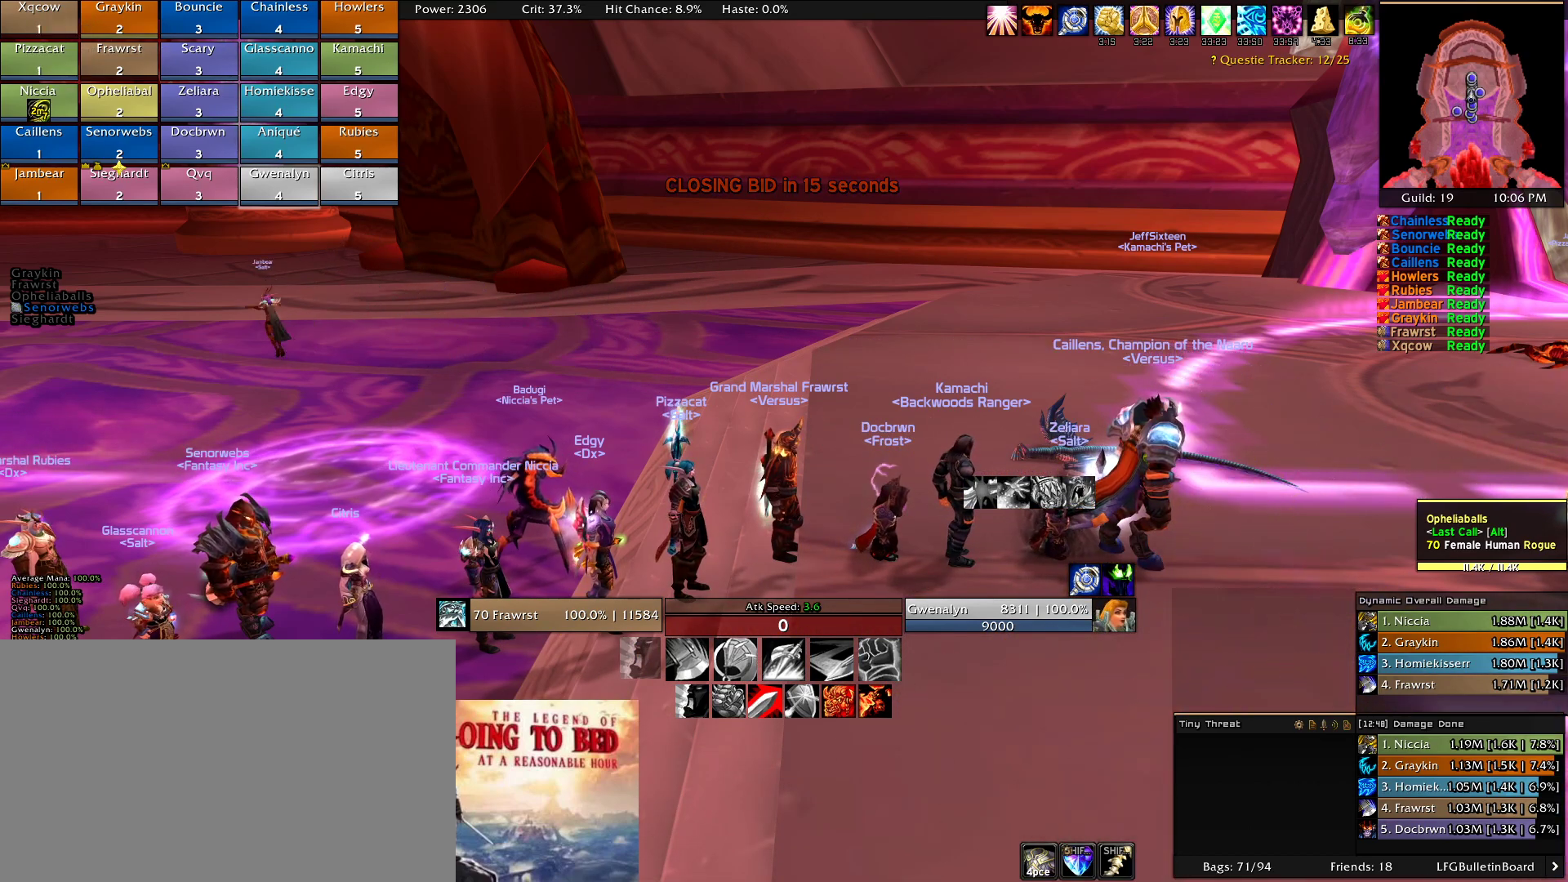
{"keys": [], "mouse": [], "events": [[316, "e", "down"], [416, "e", "up"]]}
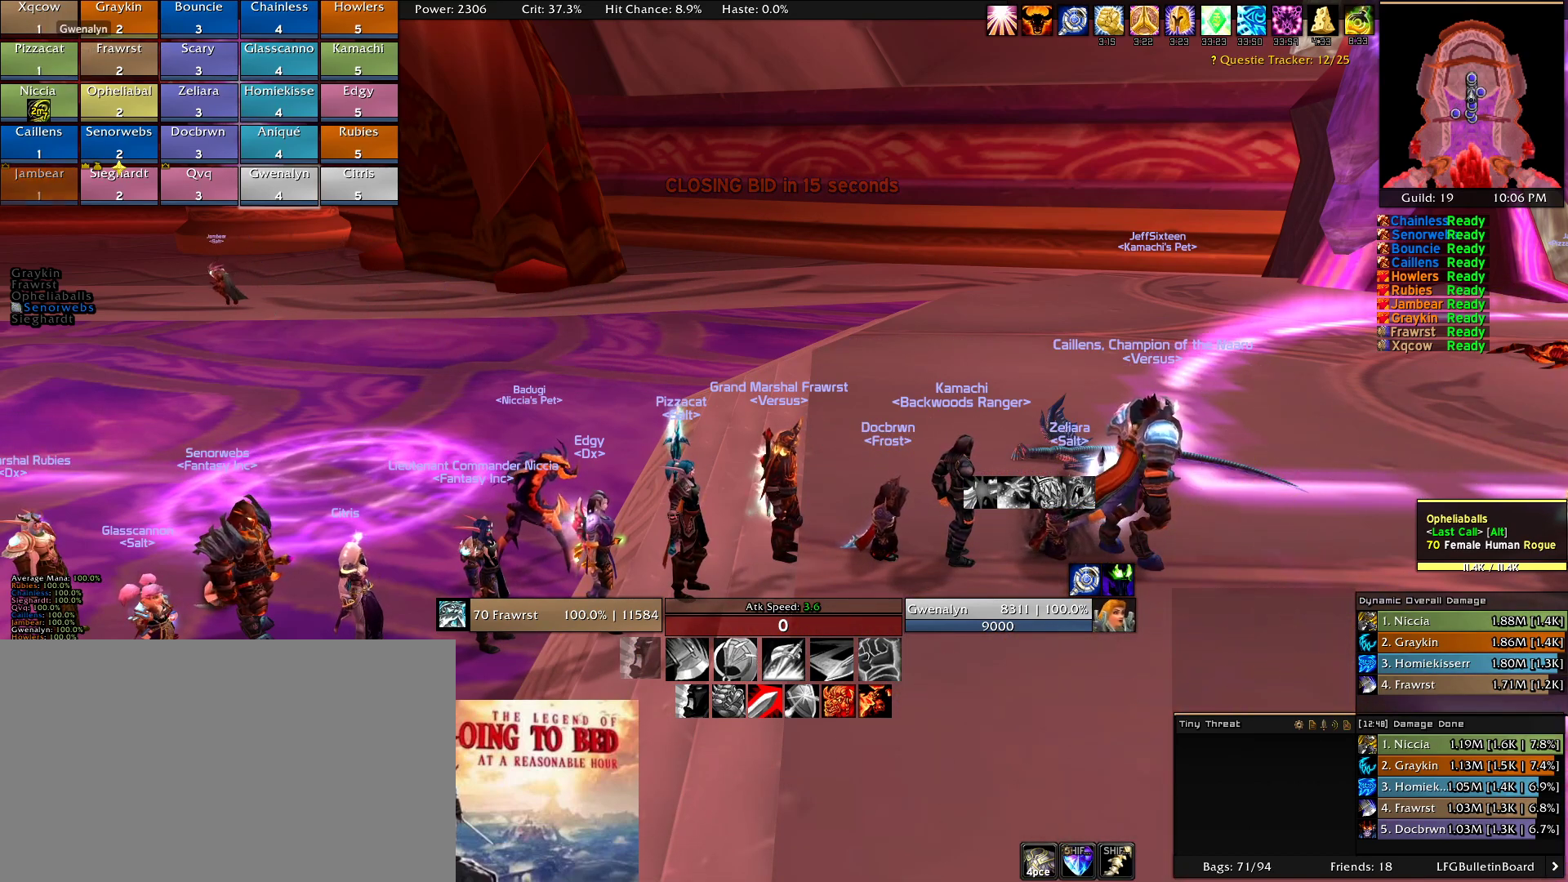
{"keys": ["g"], "mouse": [], "events": [[16, "s", "down"], [50, "s", "up"], [250, "s", "down"], [333, "s", "up"], [483, "g", "down"]]}
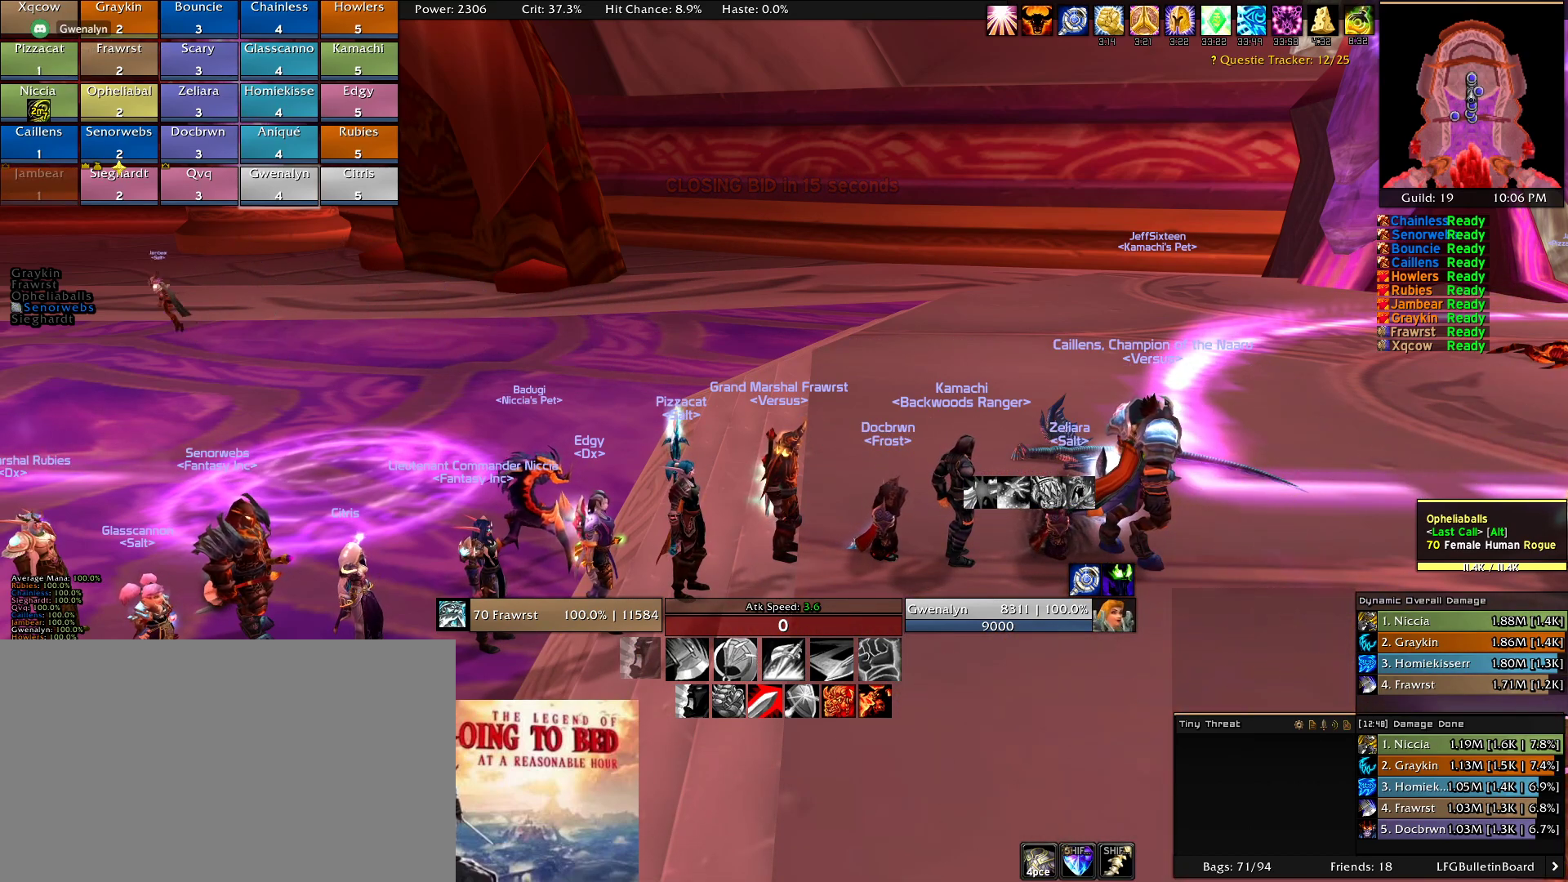
{"keys": [], "mouse": []}
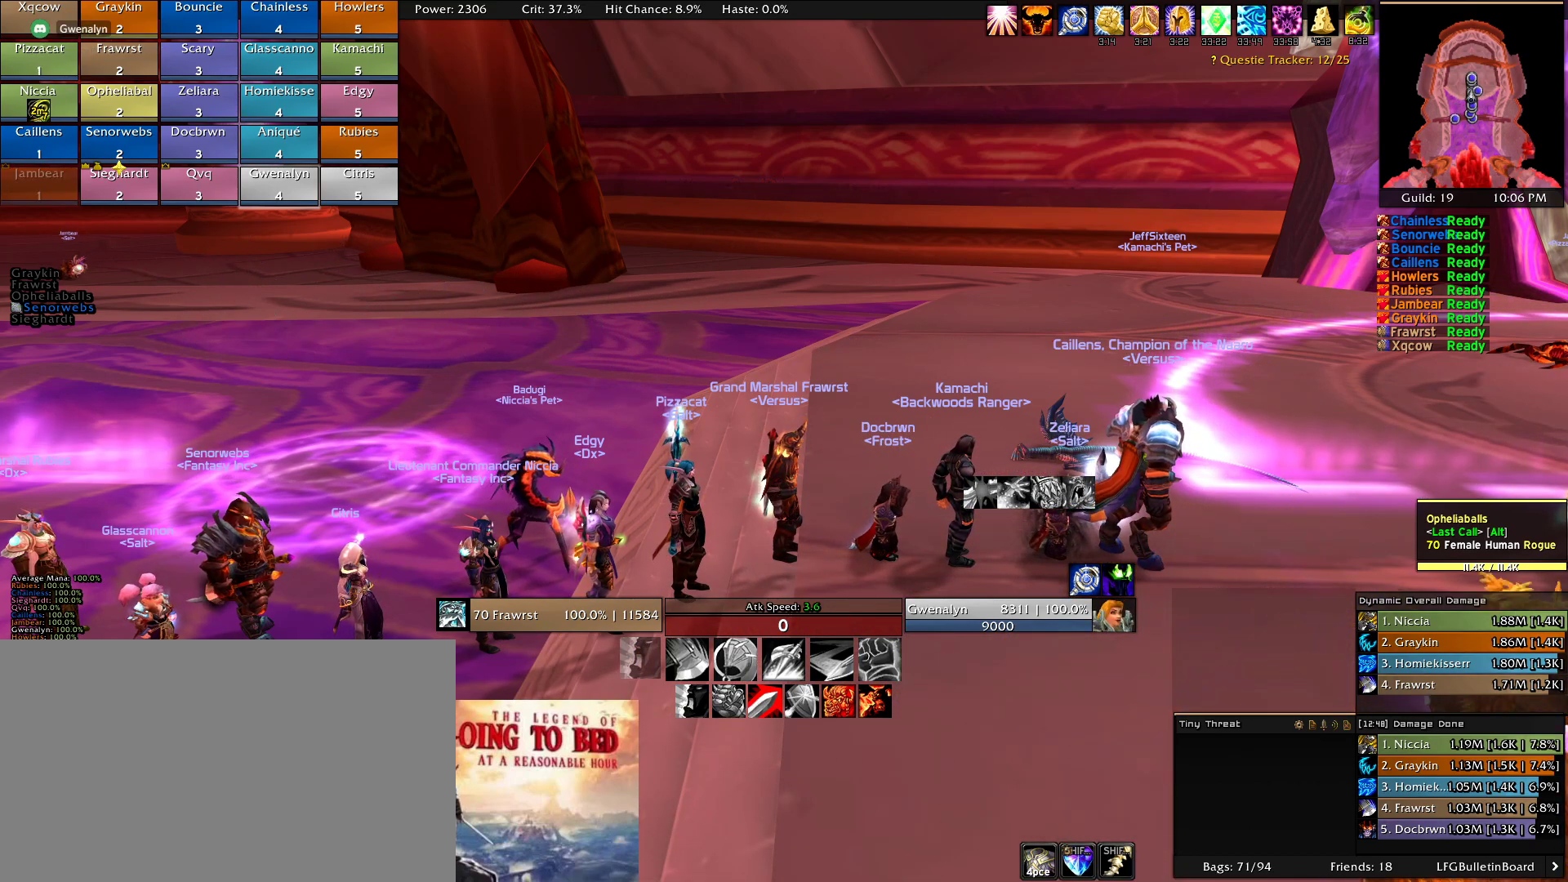
{"keys": ["e"], "mouse": []}
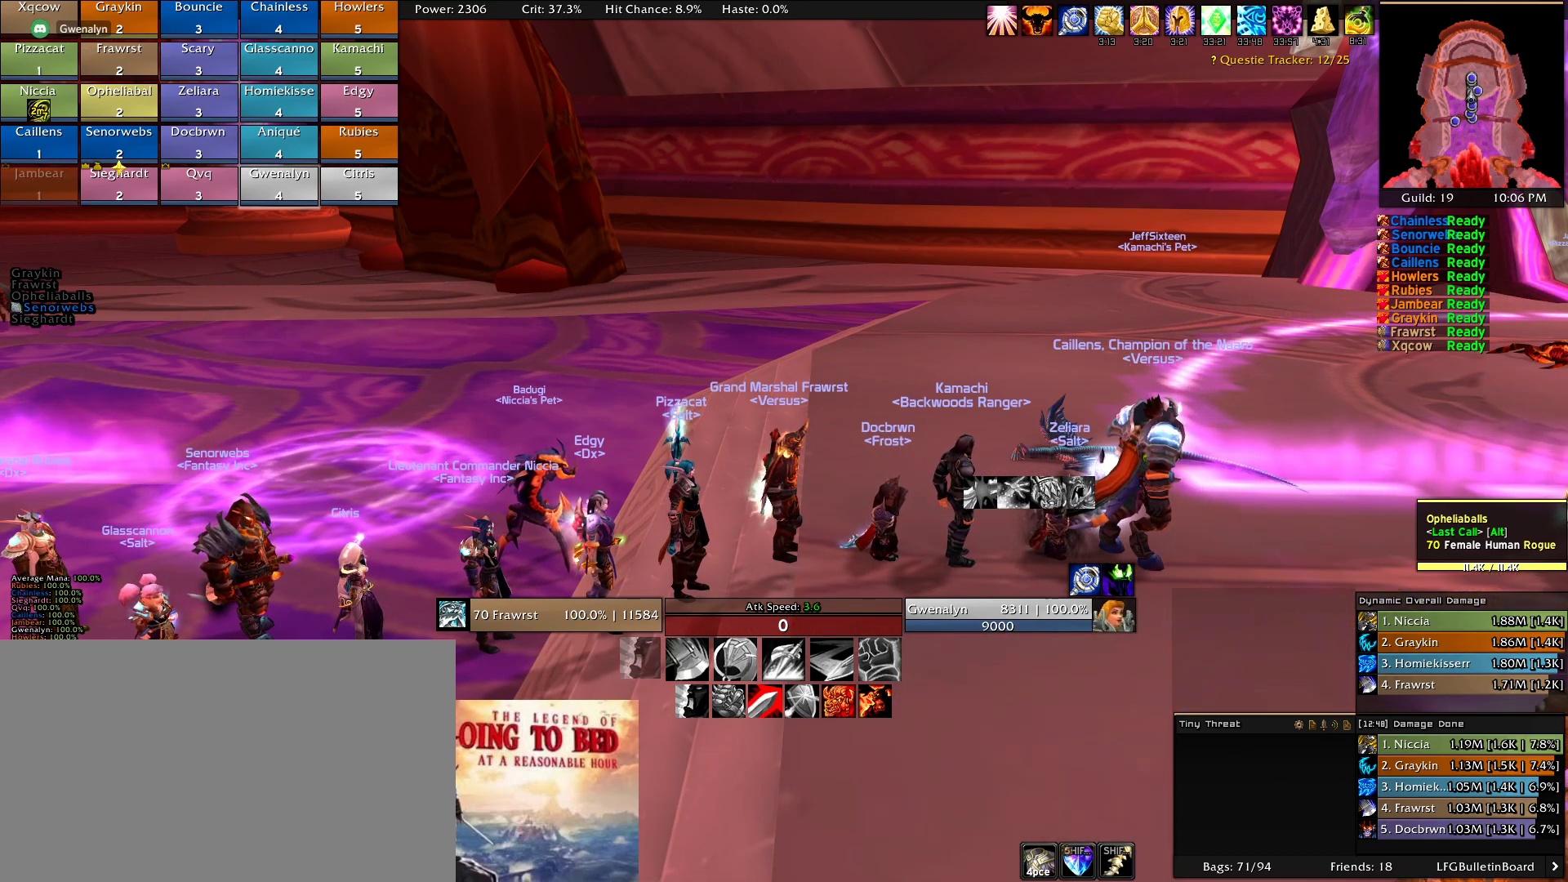
{"keys": [], "mouse": []}
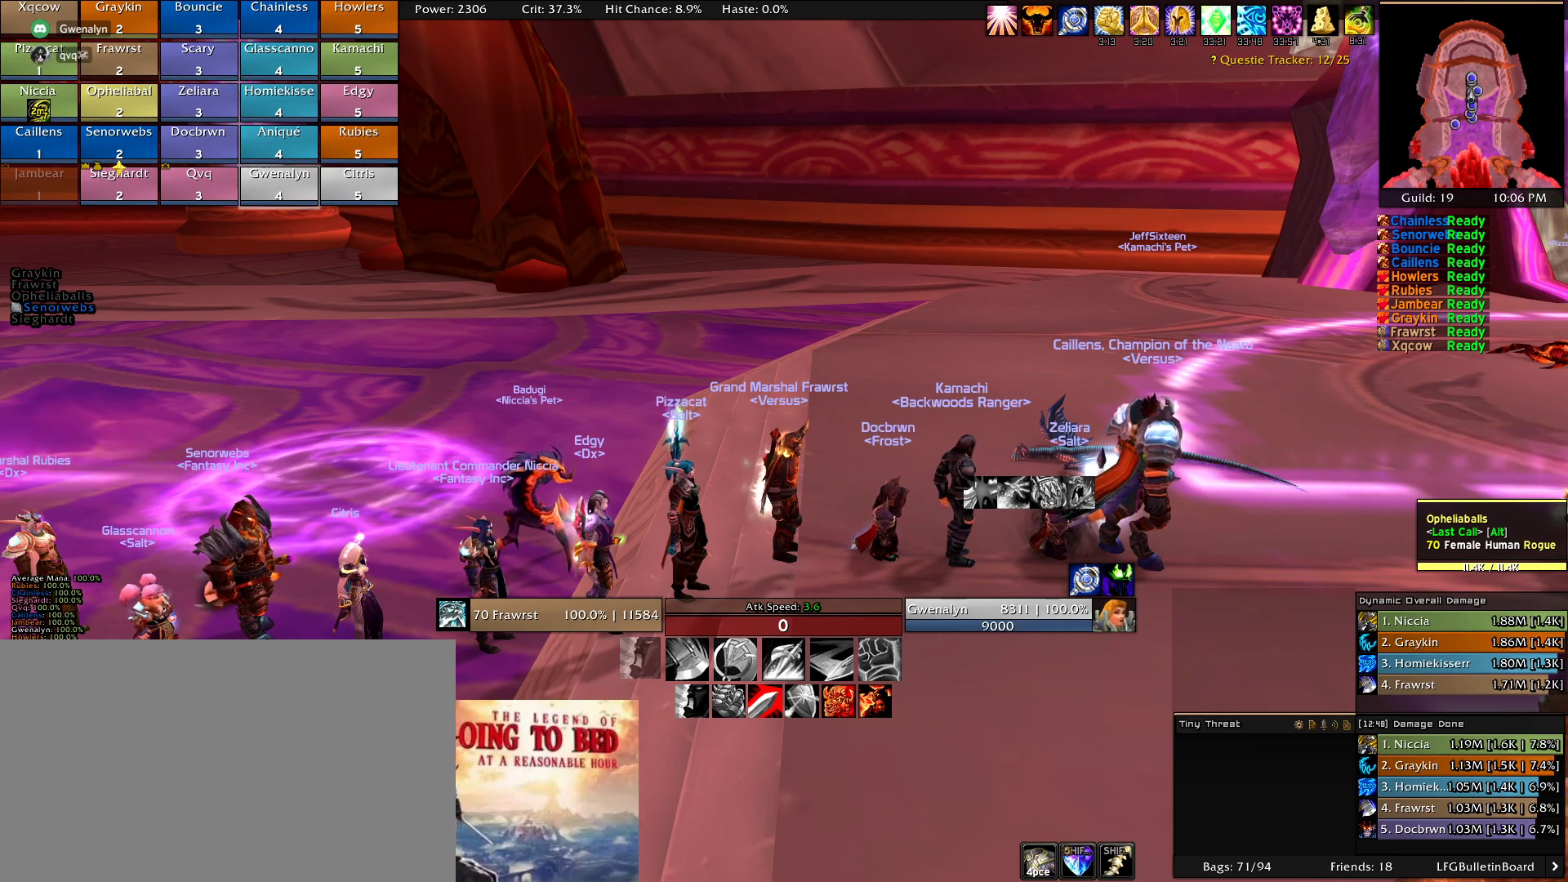
{"keys": [], "mouse": [], "events": []}
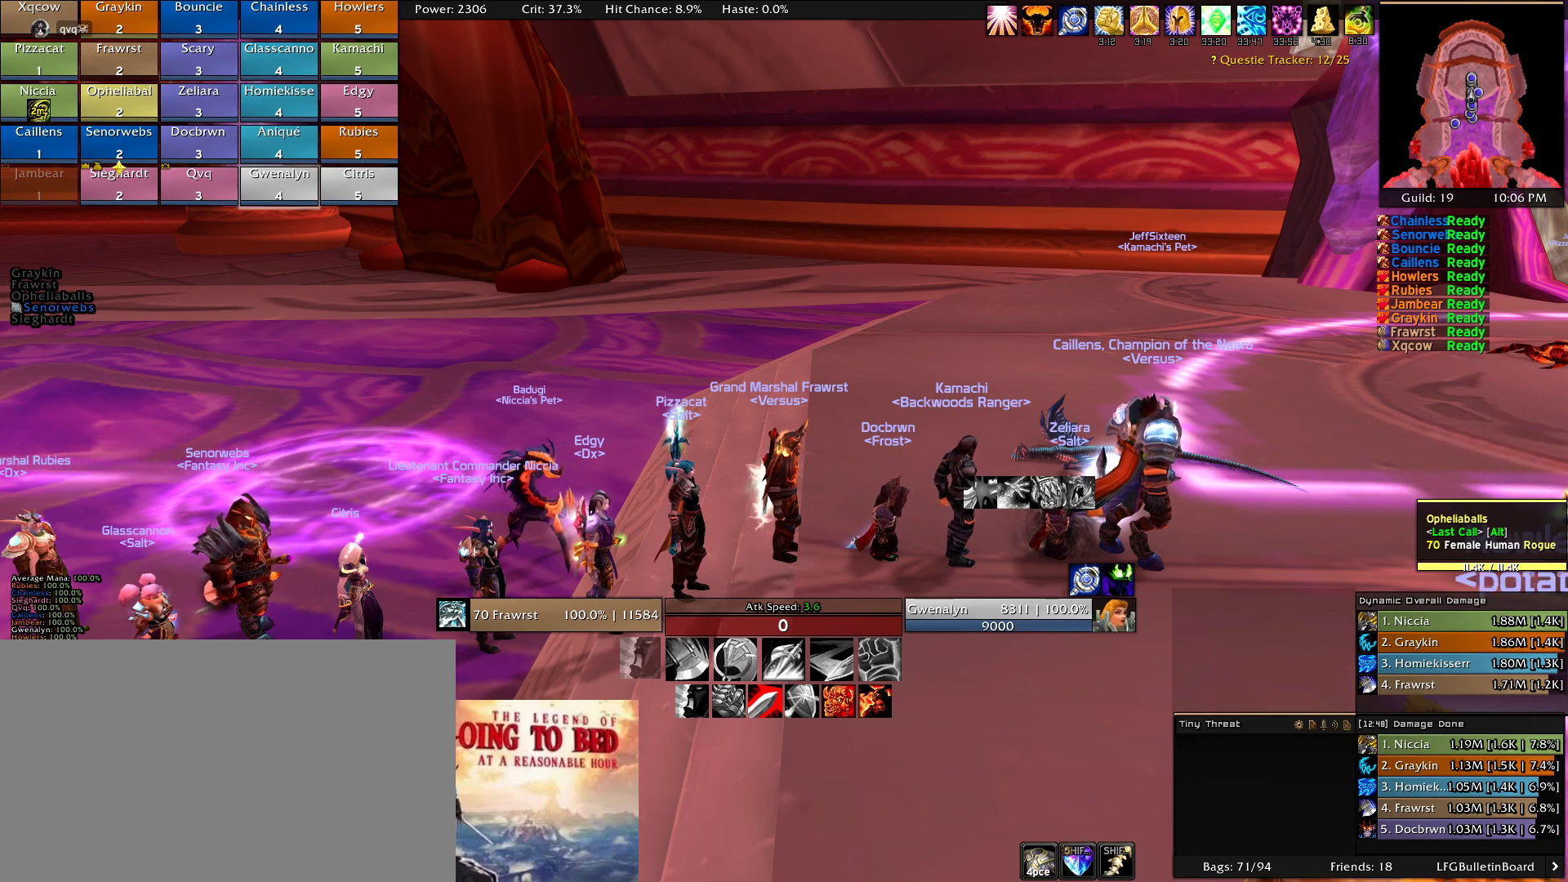
{"keys": [], "mouse": [], "events": []}